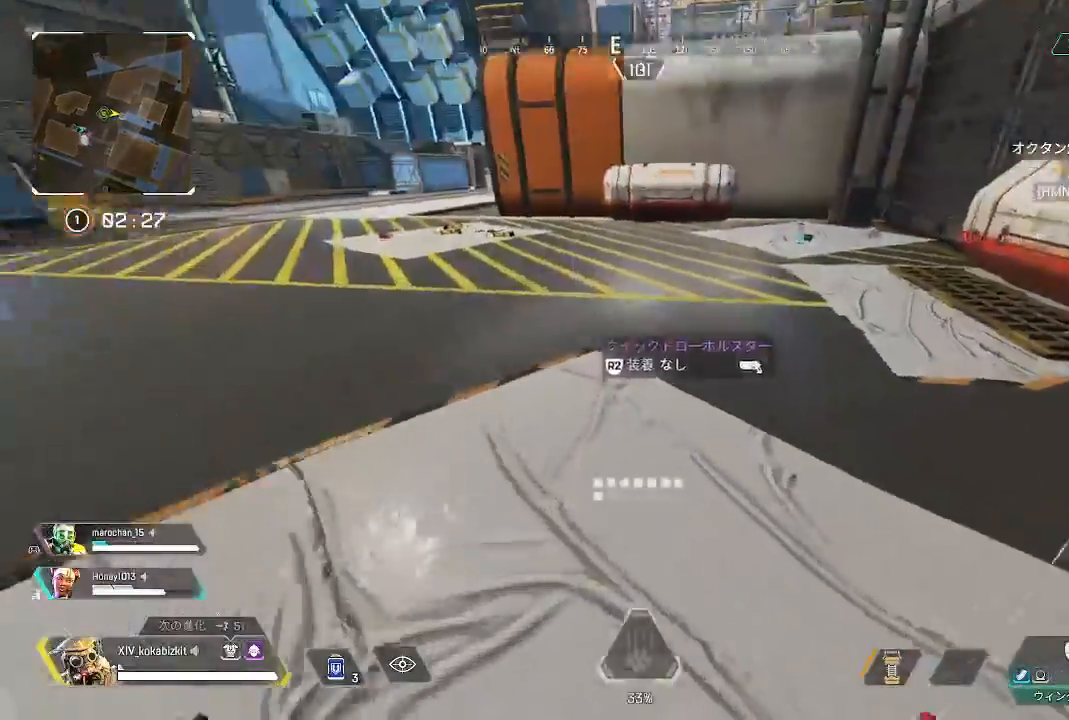
Gameplay with a controller (PlayStation layout); each line is a JSON object with the inputs held at the frame after it. "events" lists button and stick changes between this image and that frame as [ms after this image, input, new state], when the widget could be followed in between. Not read: L3 R3 SELECT.
{"buttons": ["L1"], "left_stick": "up", "right_stick": "center", "events": [[283, "right_stick", "up-right"], [417, "right_stick", "center"], [433, "L1", "down"]]}
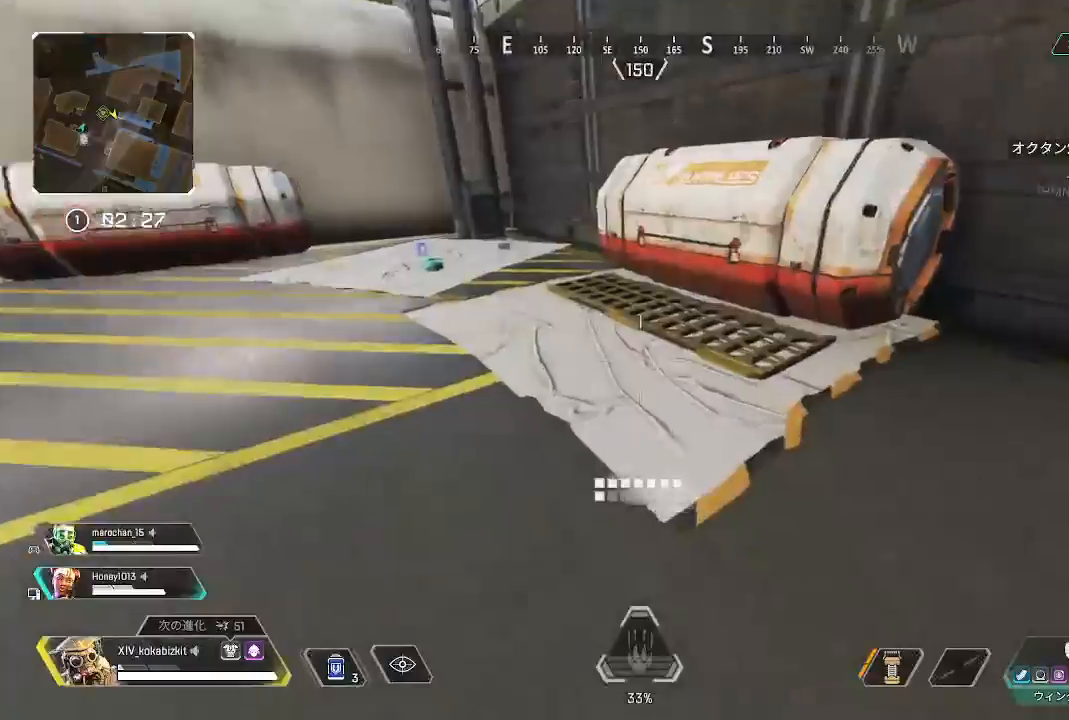
{"buttons": [], "left_stick": "up", "right_stick": "center", "events": [[167, "right_stick", "up-right"], [183, "R2", "down"], [267, "L1", "up"], [300, "R2", "up"], [300, "right_stick", "center"], [383, "R2", "down"], [467, "R2", "up"]]}
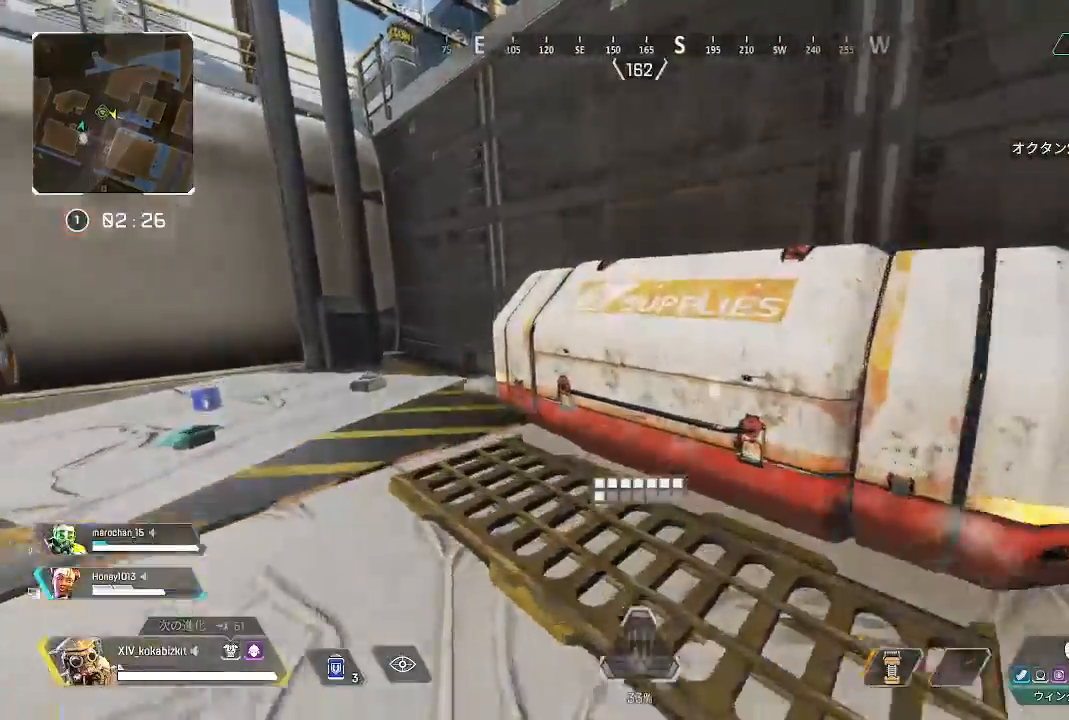
{"buttons": ["R2"], "left_stick": "up", "right_stick": "center", "events": [[33, "right_stick", "down-left"], [50, "R2", "down"], [100, "right_stick", "left"], [150, "L1", "down"], [150, "R2", "up"], [217, "right_stick", "down-left"], [233, "R2", "down"], [317, "L1", "up"], [483, "right_stick", "center"]]}
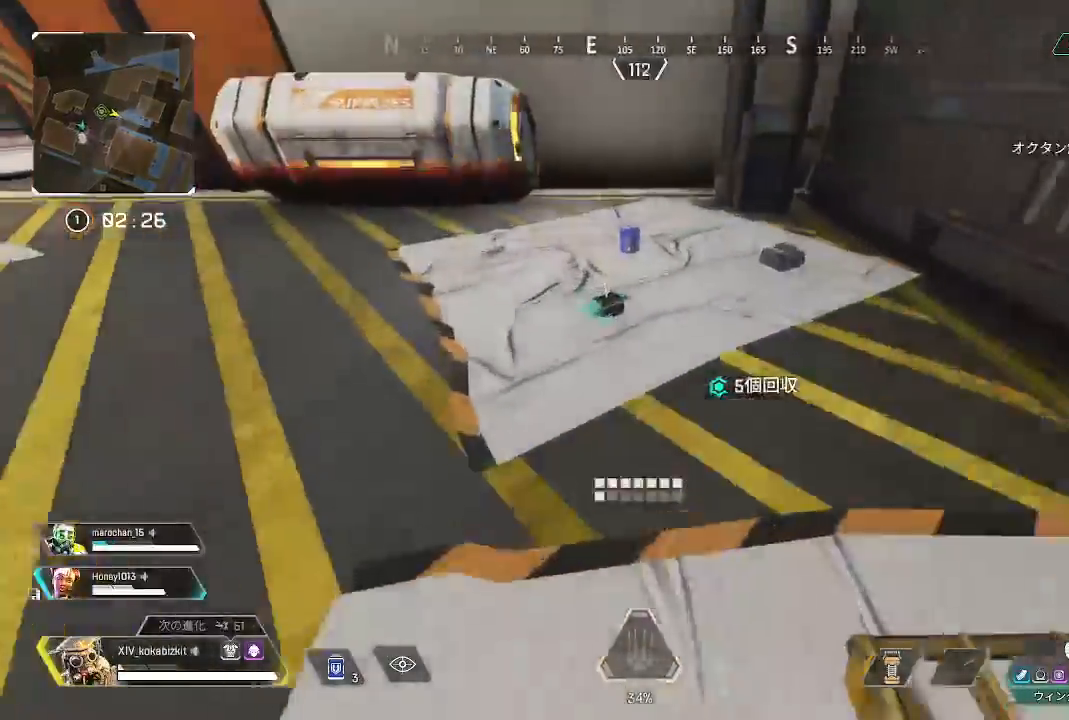
{"buttons": ["R2"], "left_stick": "up", "right_stick": "left", "events": [[17, "R2", "up"], [117, "R2", "down"], [200, "R2", "up"], [283, "R2", "down"], [300, "right_stick", "up"], [367, "R2", "up"], [383, "right_stick", "left"], [450, "R2", "down"]]}
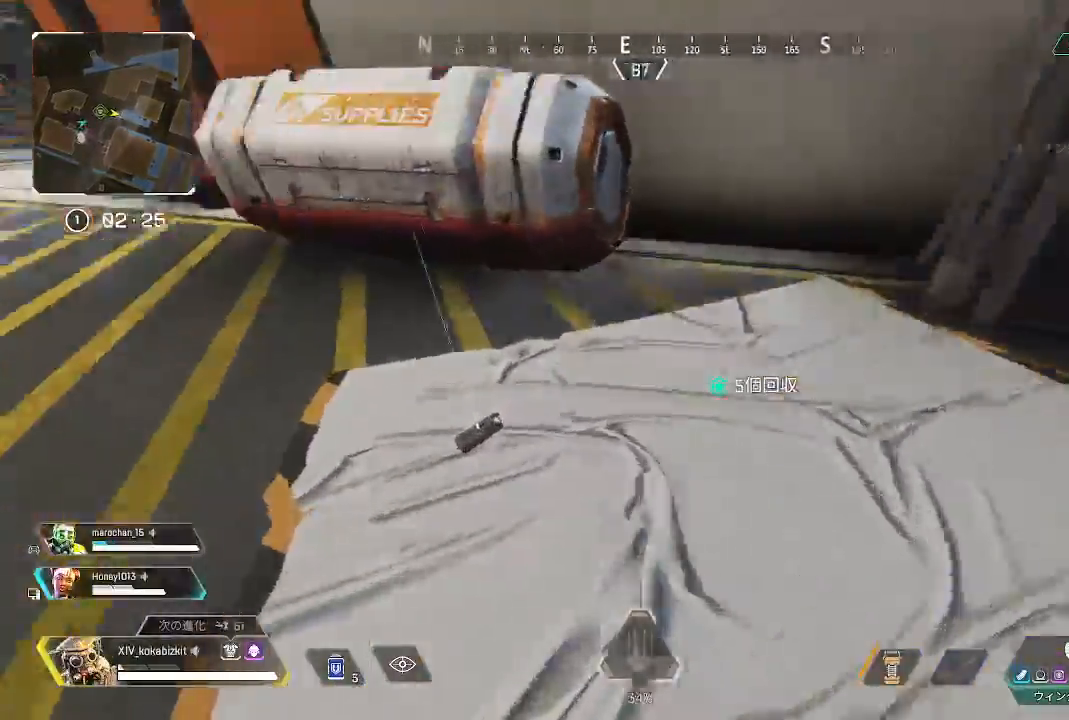
{"buttons": [], "left_stick": "up", "right_stick": "center", "events": [[33, "R2", "up"], [233, "right_stick", "center"], [333, "TRIANGLE", "down"], [433, "TRIANGLE", "up"]]}
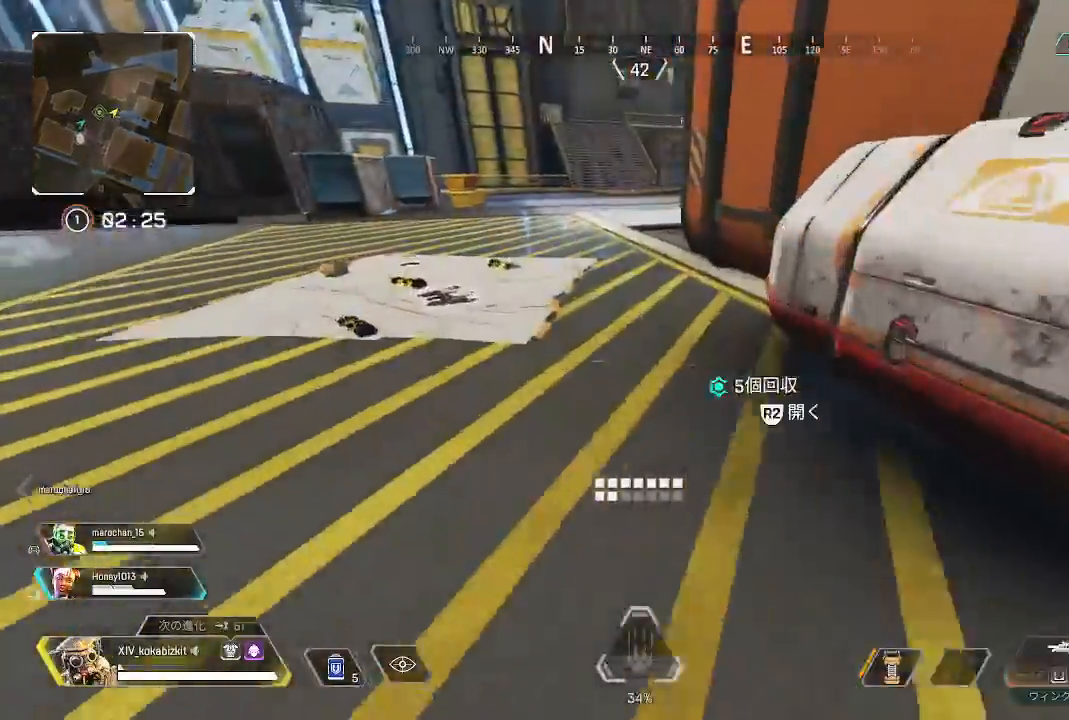
{"buttons": ["R1", "R2"], "left_stick": "center", "right_stick": "down"}